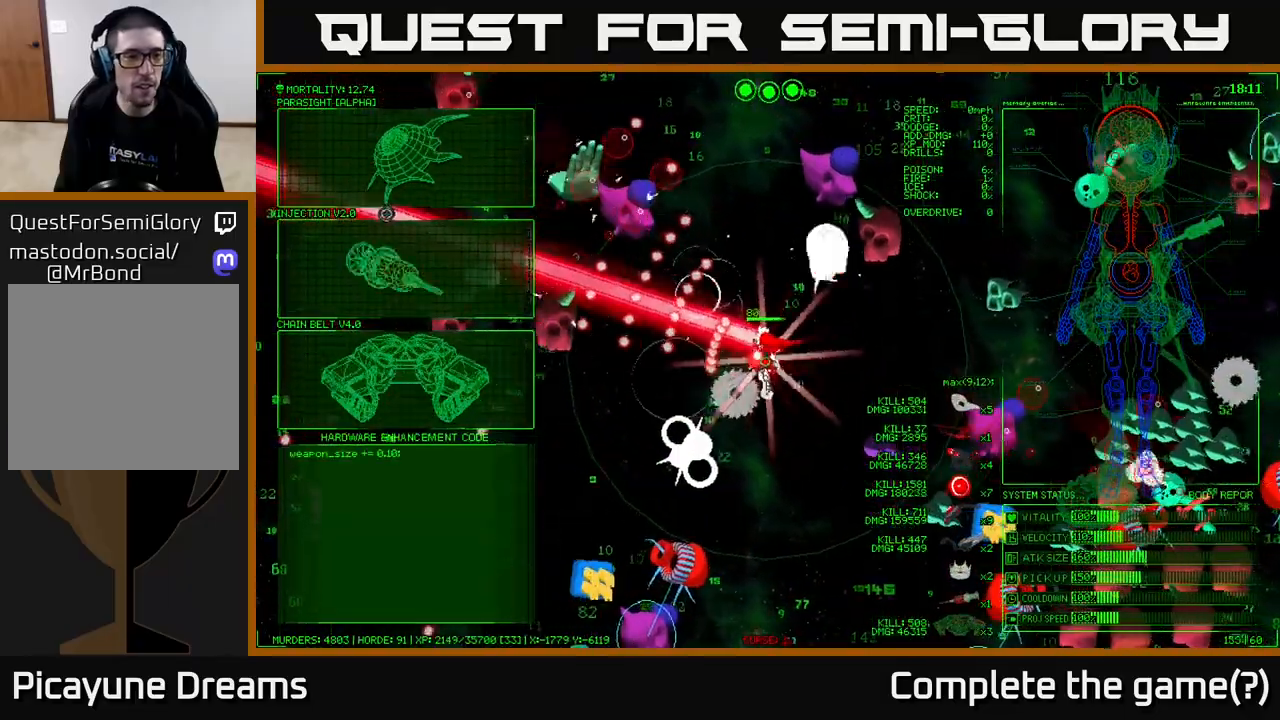
Gameplay with a controller (Xbox layout); each line is a JSON object with the inputs held at the frame after it. "events" lists button and stick changes between this image and that frame as [ms after this image, input, new state], when the widget could be followed in between.
{"buttons": [], "left_stick": "up", "right_stick": "center", "events": [[100, "left_stick", "up-left"], [217, "left_stick", "up"]]}
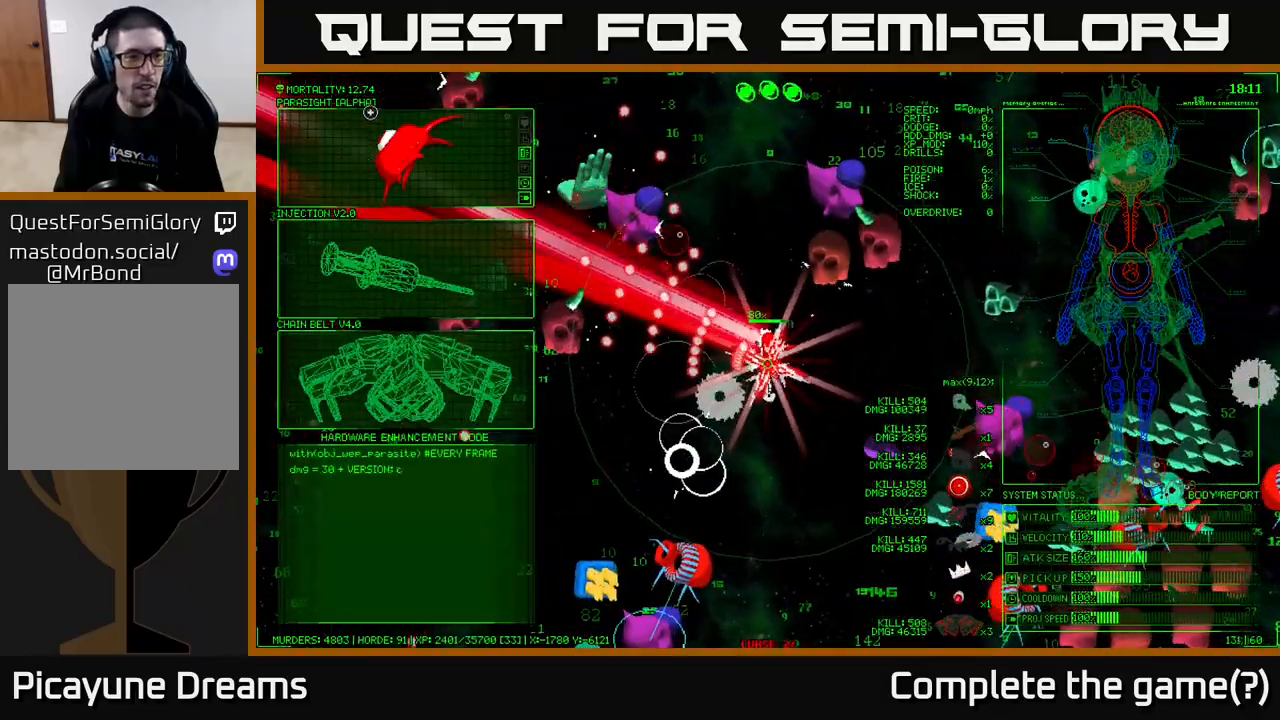
{"buttons": [], "left_stick": "center", "right_stick": "center", "events": [[33, "left_stick", "down"], [467, "left_stick", "center"]]}
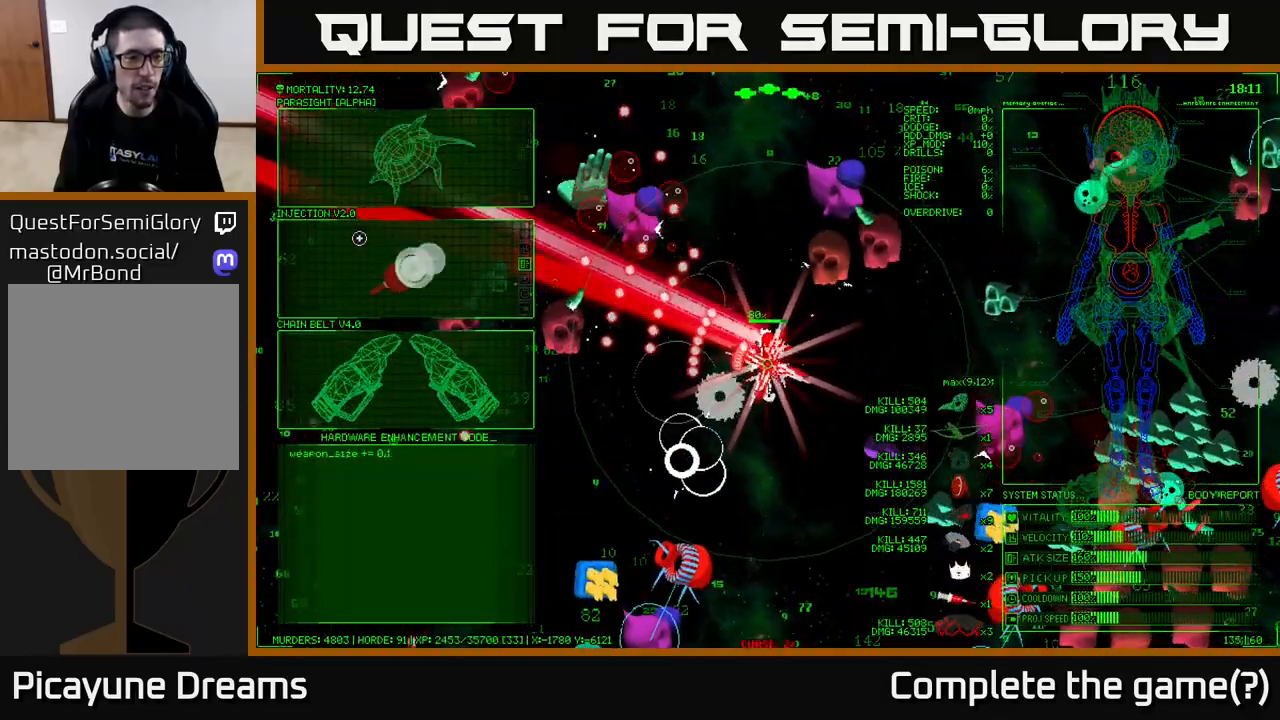
{"buttons": [], "left_stick": "up-left", "right_stick": "left", "events": [[33, "A", "down"], [150, "A", "up"], [383, "right_stick", "left"], [483, "left_stick", "up-left"]]}
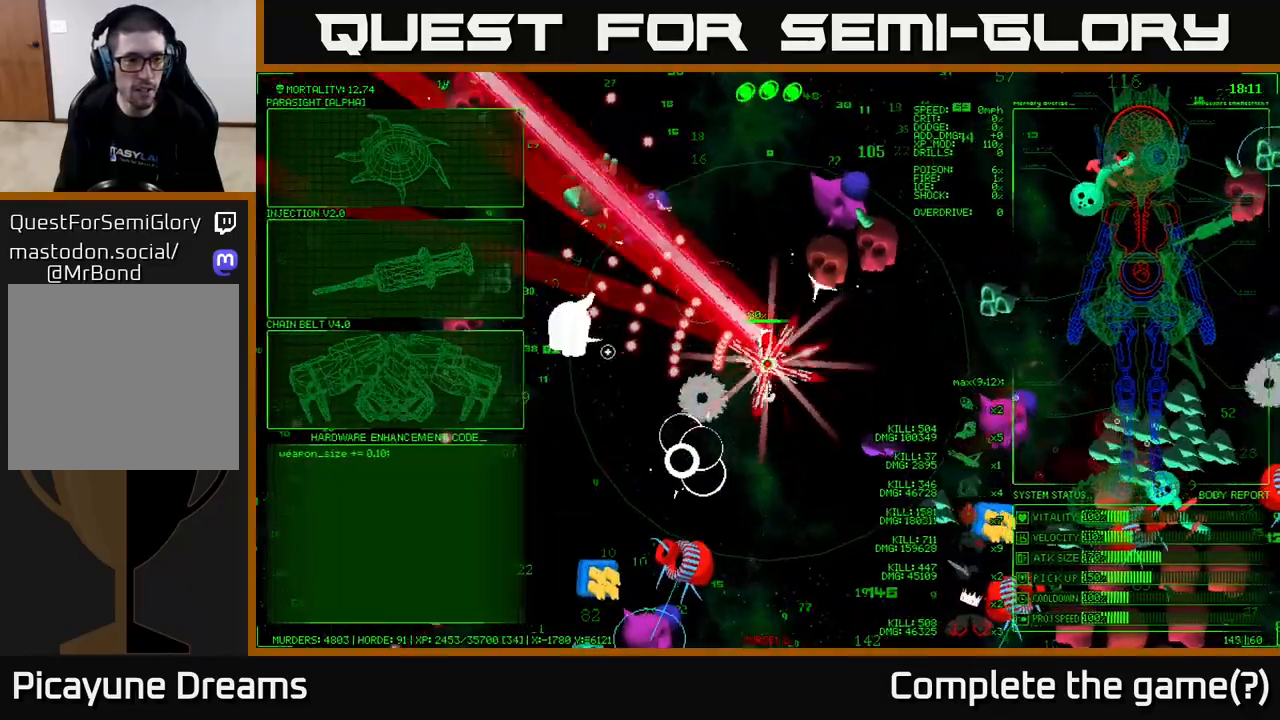
{"buttons": [], "left_stick": "left", "right_stick": "up-left", "events": [[417, "right_stick", "up-left"], [483, "left_stick", "left"]]}
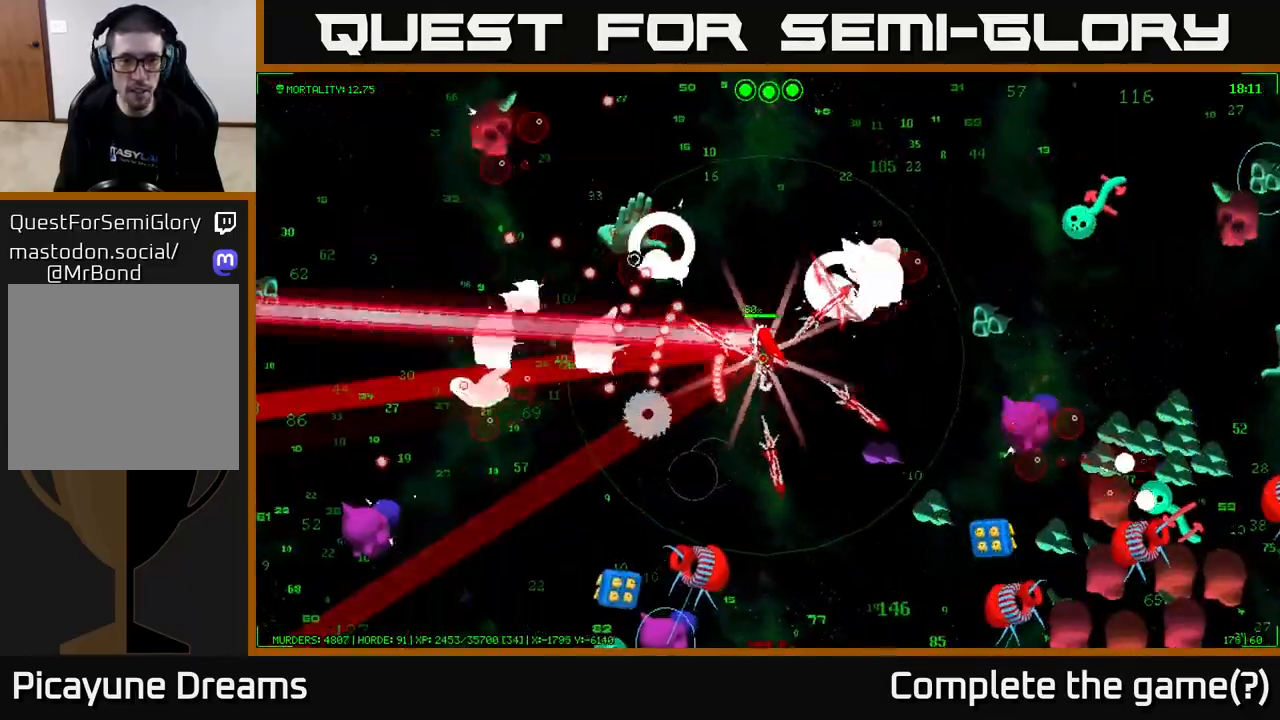
{"buttons": [], "left_stick": "down-left", "right_stick": "left", "events": [[83, "left_stick", "up-left"], [267, "left_stick", "left"], [383, "left_stick", "down-left"], [417, "right_stick", "left"]]}
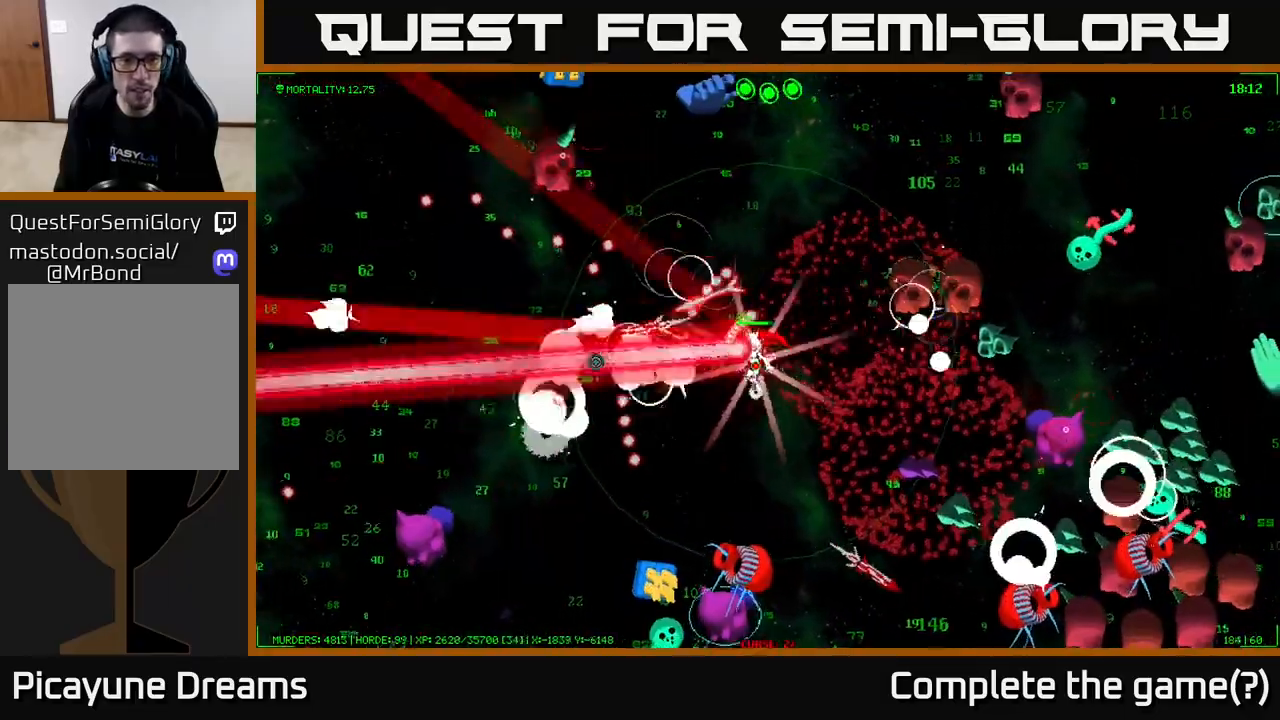
{"buttons": [], "left_stick": "down-left", "right_stick": "down", "events": [[467, "right_stick", "down"]]}
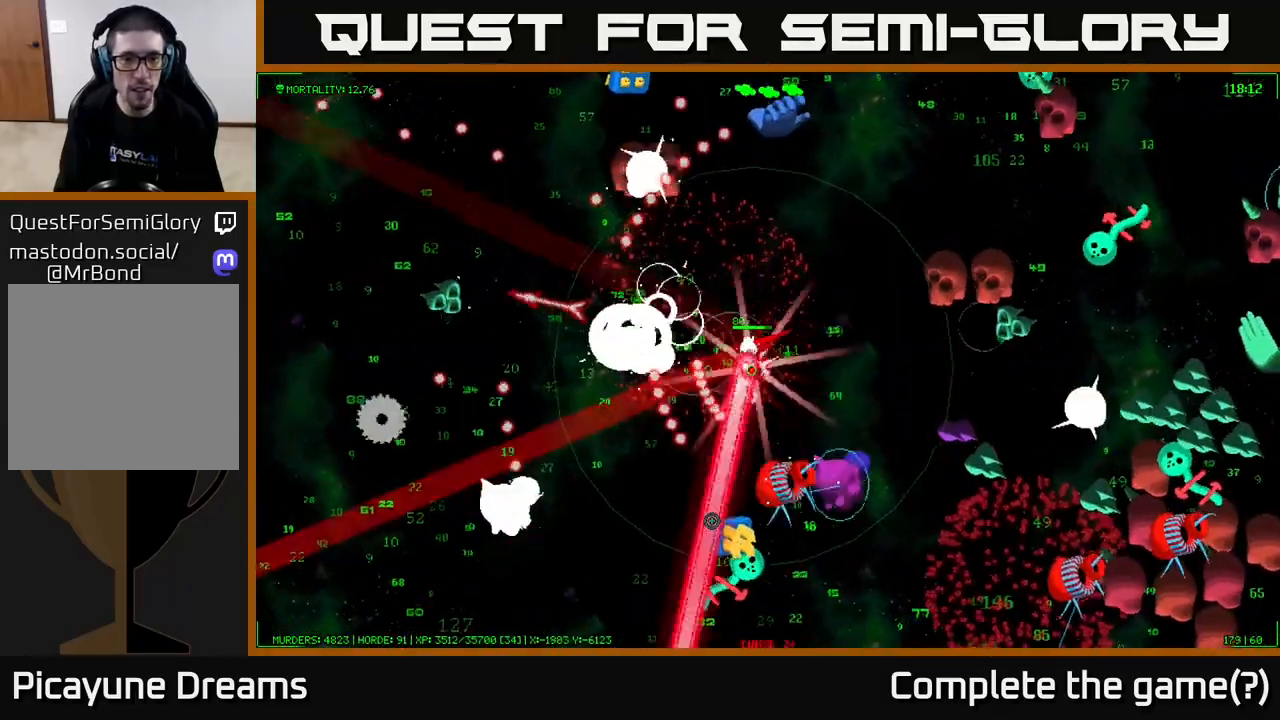
{"buttons": [], "left_stick": "down-left", "right_stick": "up-right", "events": [[117, "right_stick", "down-right"], [417, "right_stick", "up-right"]]}
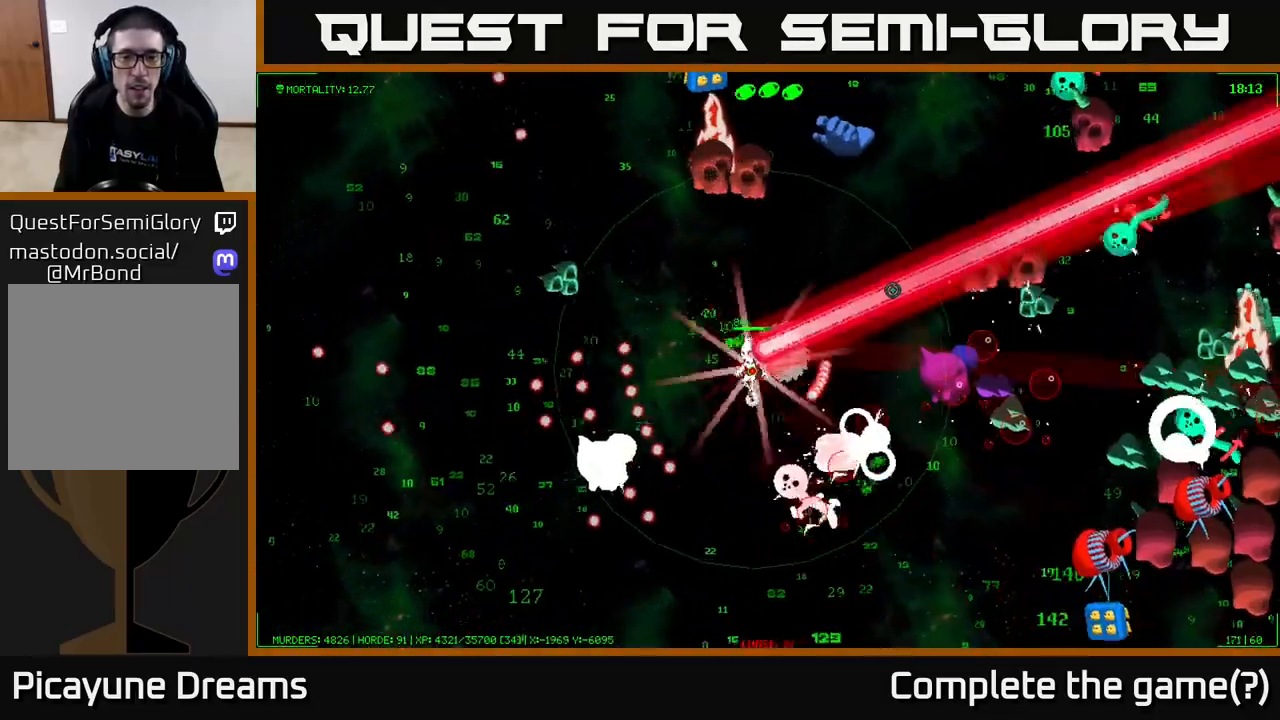
{"buttons": [], "left_stick": "down", "right_stick": "right", "events": [[50, "right_stick", "right"], [217, "left_stick", "down"]]}
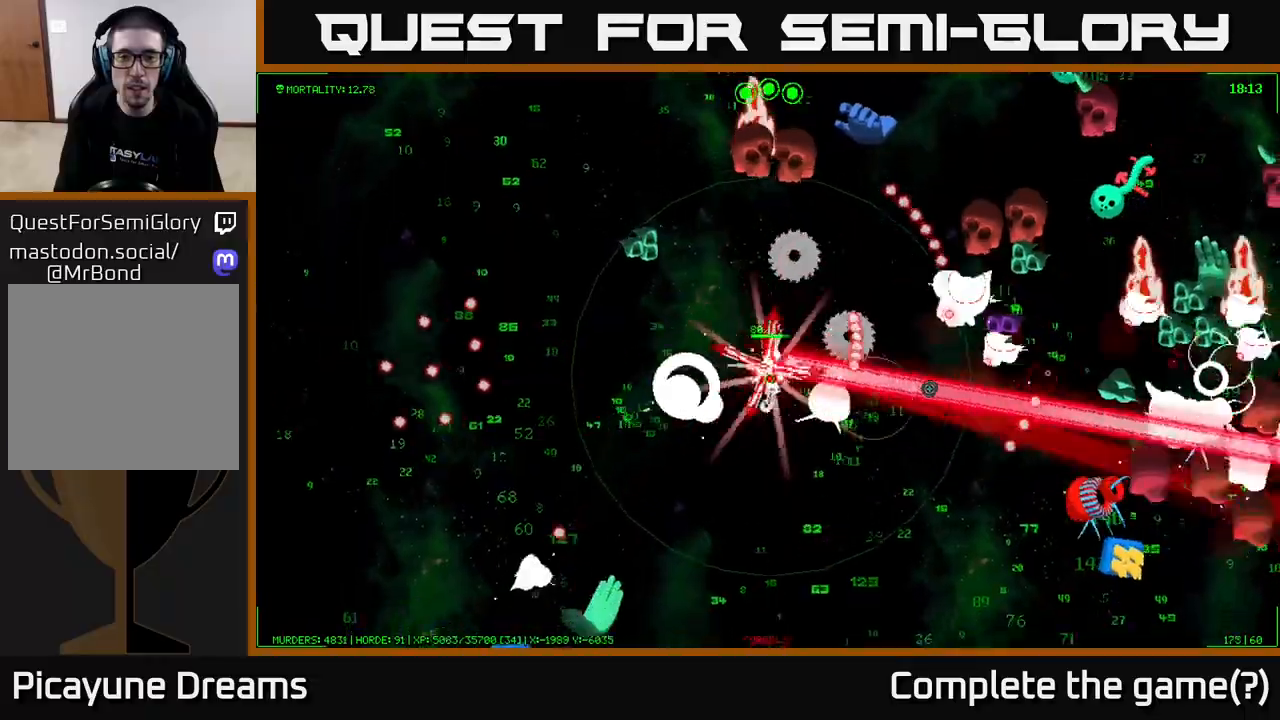
{"buttons": [], "left_stick": "down-right", "right_stick": "up-right", "events": [[283, "left_stick", "down-right"], [500, "right_stick", "up-right"]]}
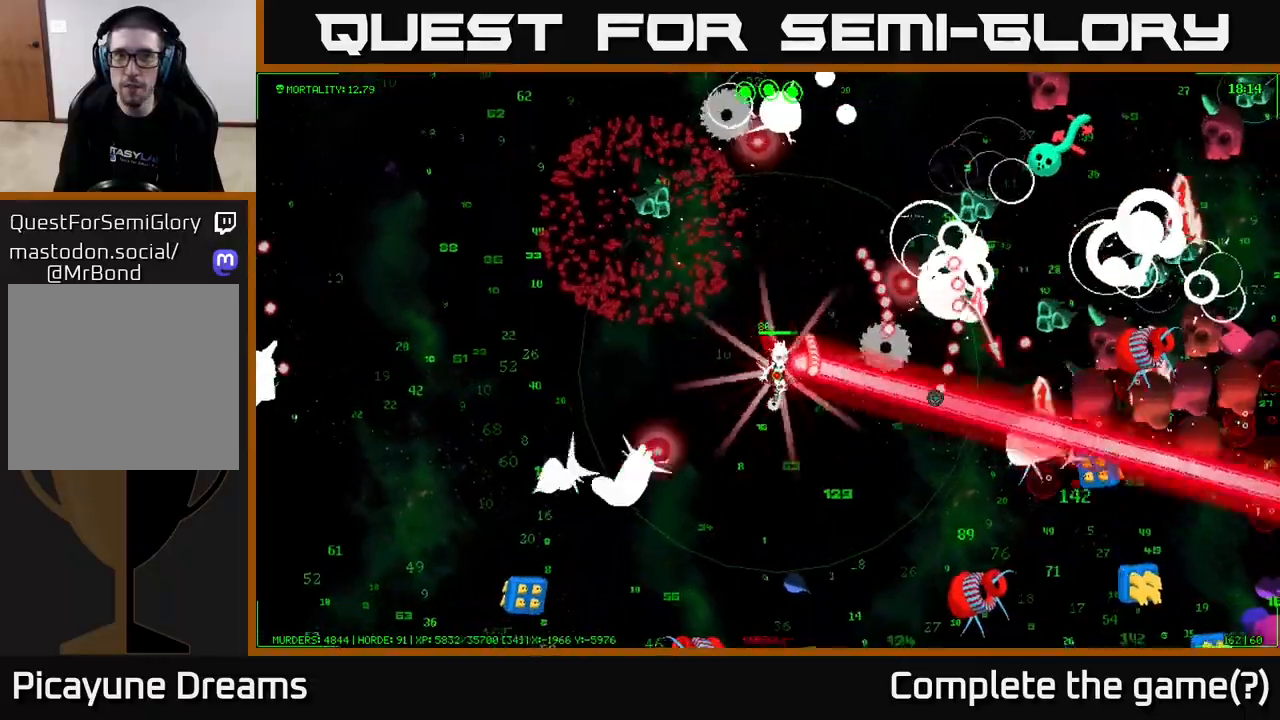
{"buttons": [], "left_stick": "down-right", "right_stick": "down-right", "events": [[100, "right_stick", "right"], [383, "right_stick", "down-right"]]}
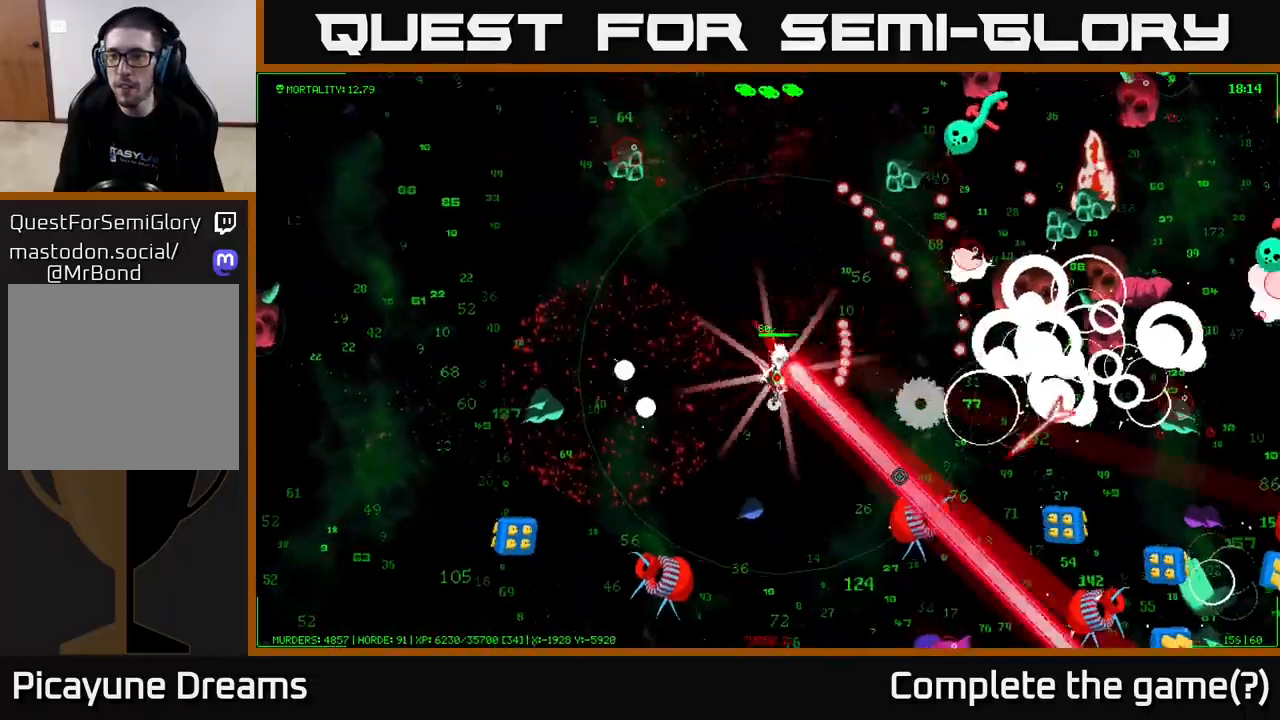
{"buttons": [], "left_stick": "right", "right_stick": "down-right", "events": [[317, "left_stick", "right"]]}
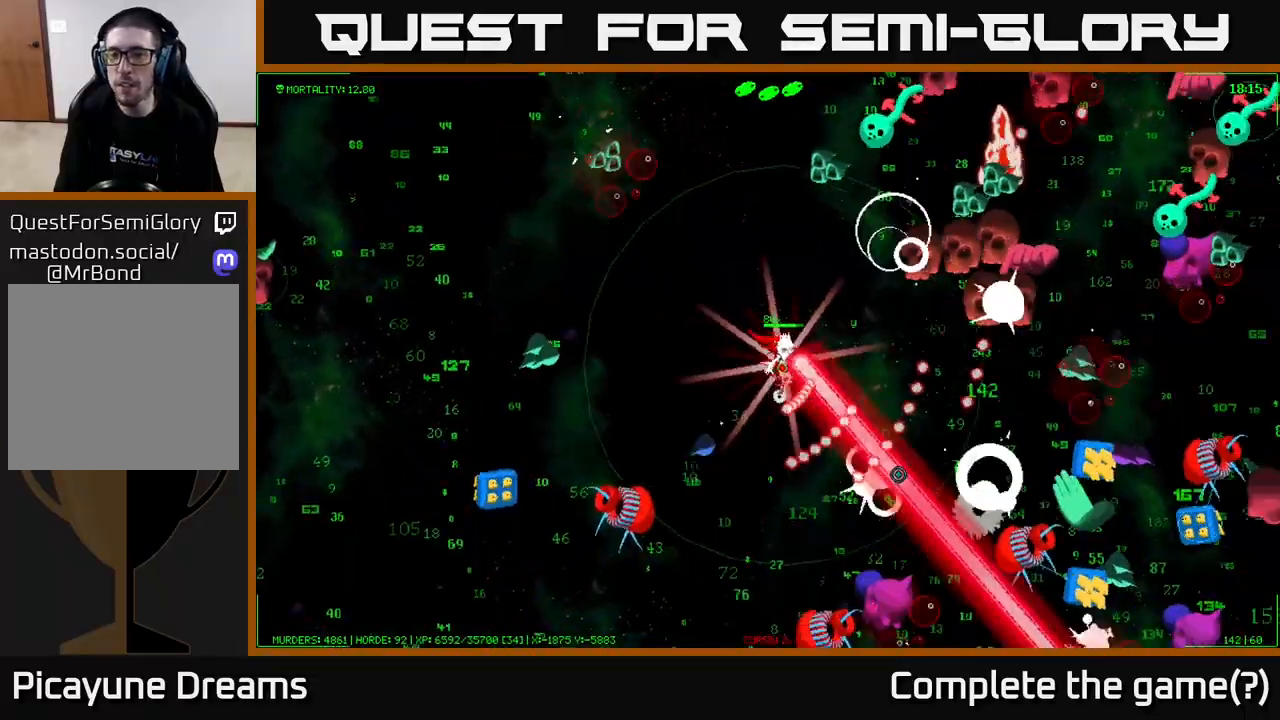
{"buttons": [], "left_stick": "down-right", "right_stick": "right", "events": [[133, "left_stick", "down-right"], [183, "right_stick", "right"], [317, "right_stick", "down-right"], [467, "right_stick", "right"]]}
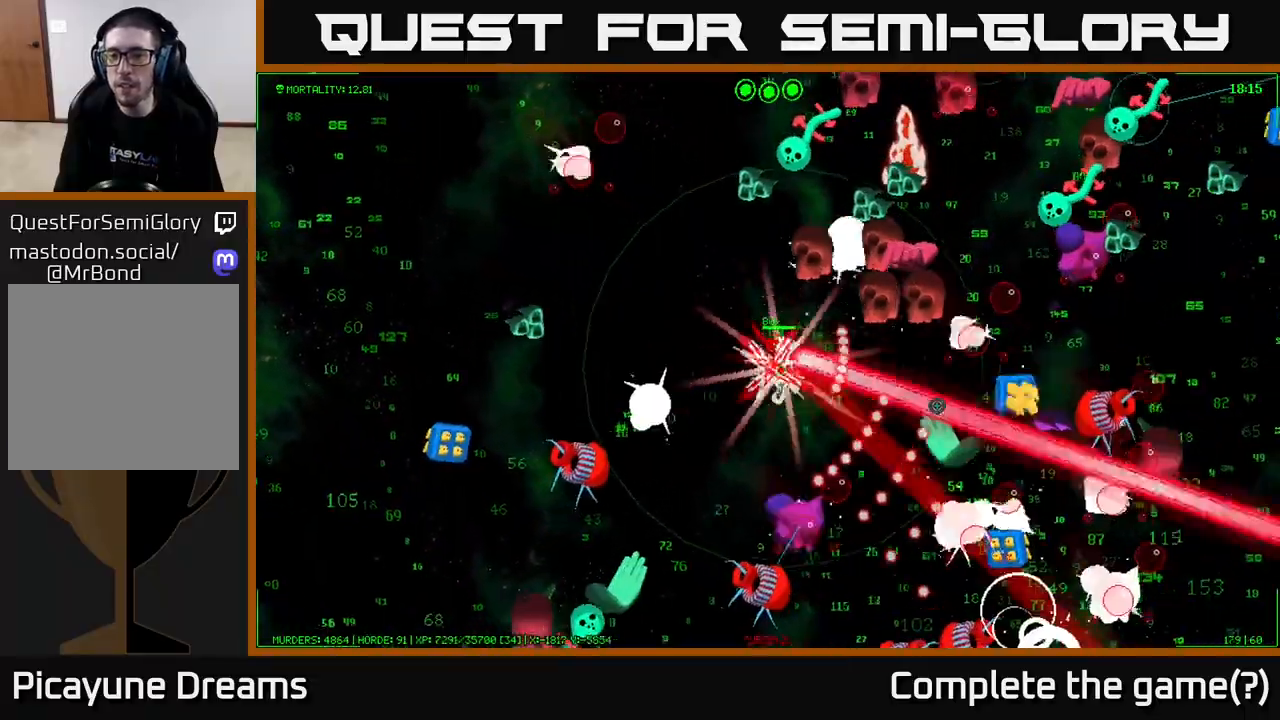
{"buttons": [], "left_stick": "down-right", "right_stick": "down-right", "events": [[400, "right_stick", "down-right"]]}
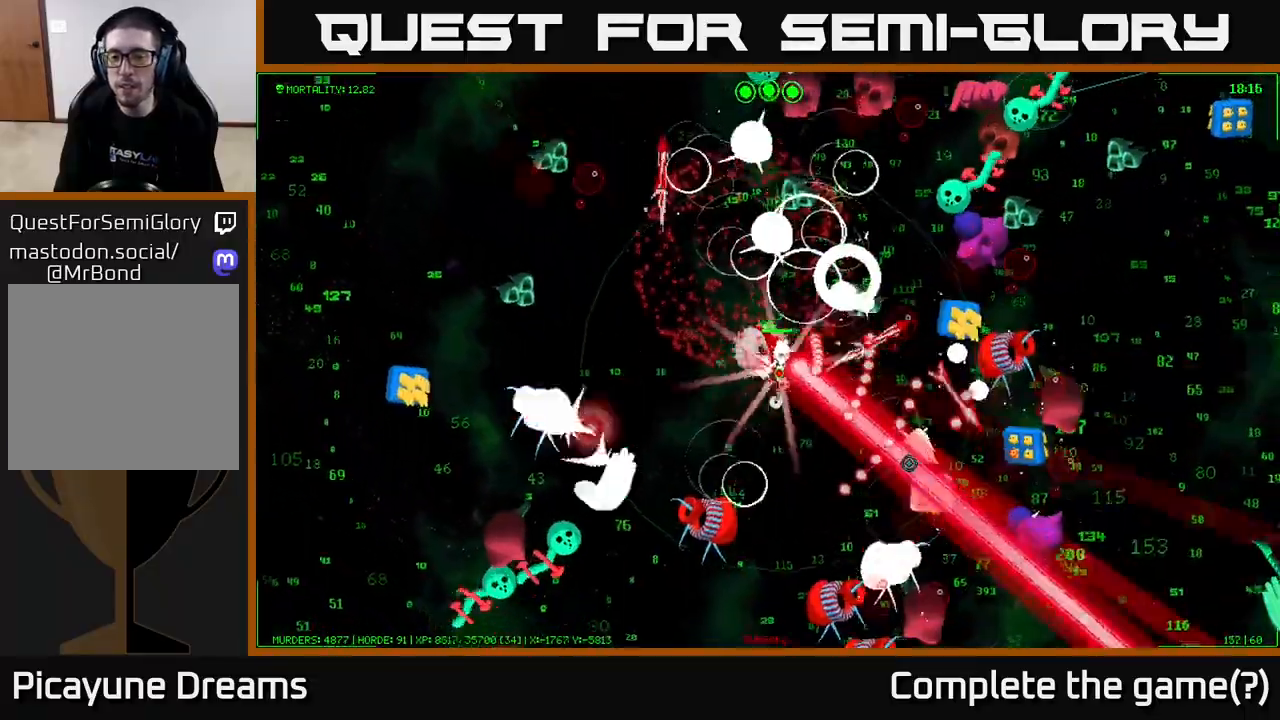
{"buttons": [], "left_stick": "up-right", "right_stick": "down-right", "events": [[33, "right_stick", "right"], [267, "left_stick", "right"], [400, "left_stick", "up-right"], [500, "right_stick", "down-right"]]}
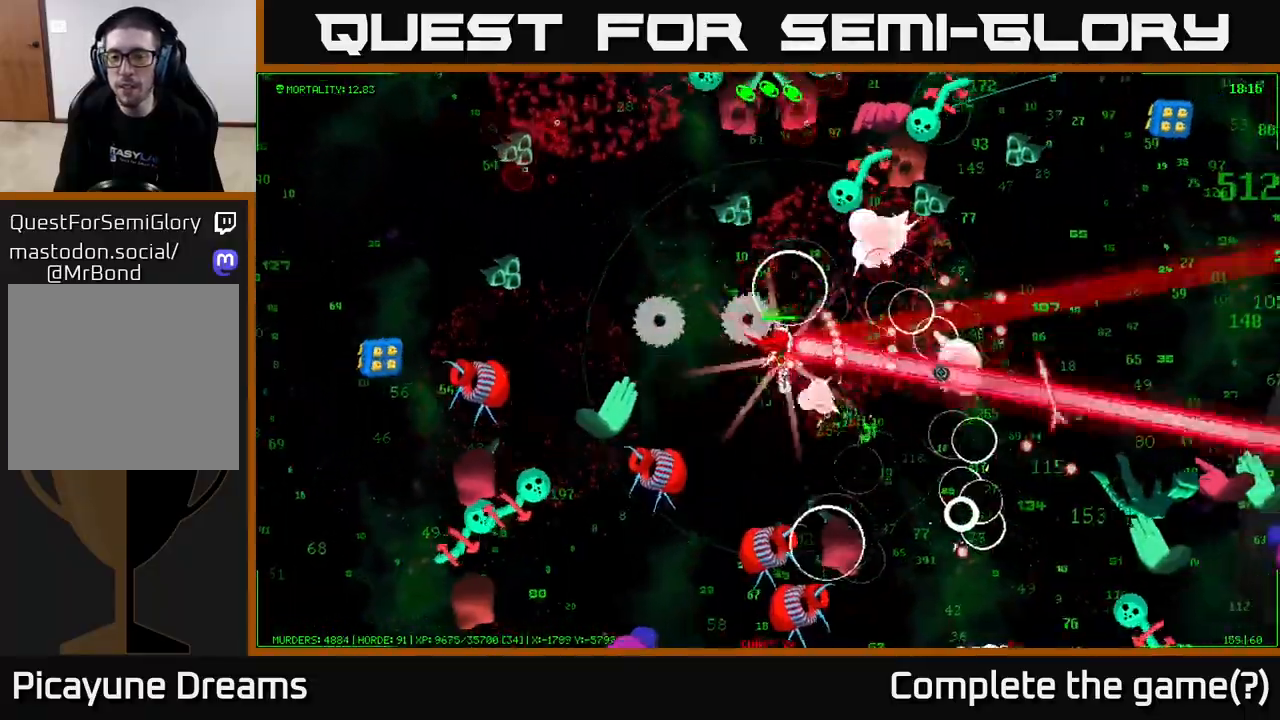
{"buttons": [], "left_stick": "down-right", "right_stick": "down-right", "events": [[200, "left_stick", "right"], [300, "left_stick", "down-right"]]}
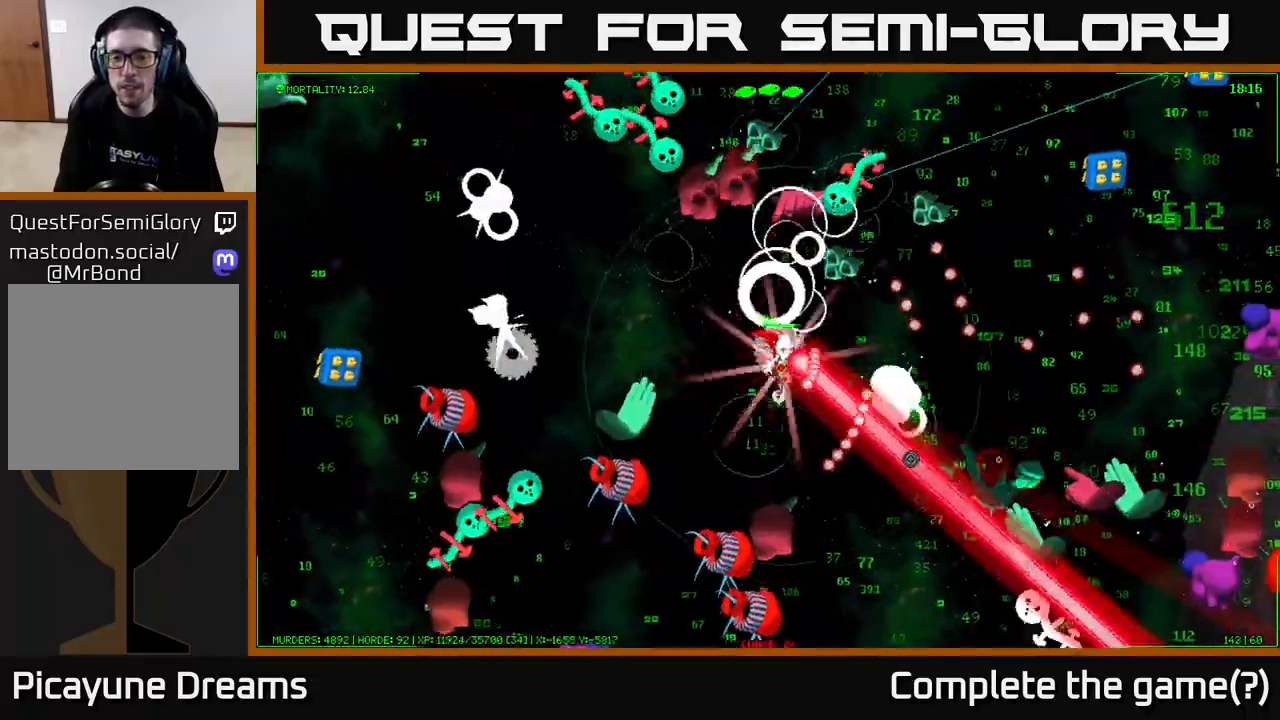
{"buttons": [], "left_stick": "down-right", "right_stick": "down-right", "events": []}
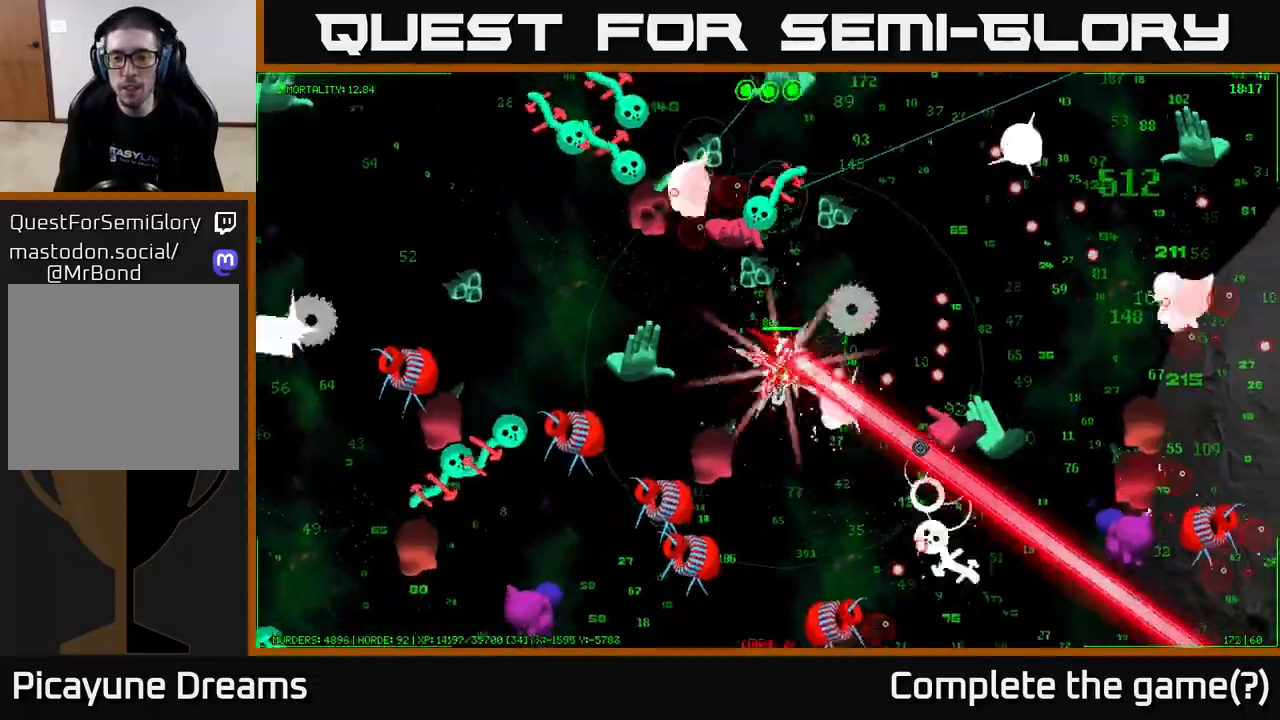
{"buttons": [], "left_stick": "right", "right_stick": "down-right", "events": [[17, "left_stick", "up-right"], [267, "left_stick", "right"]]}
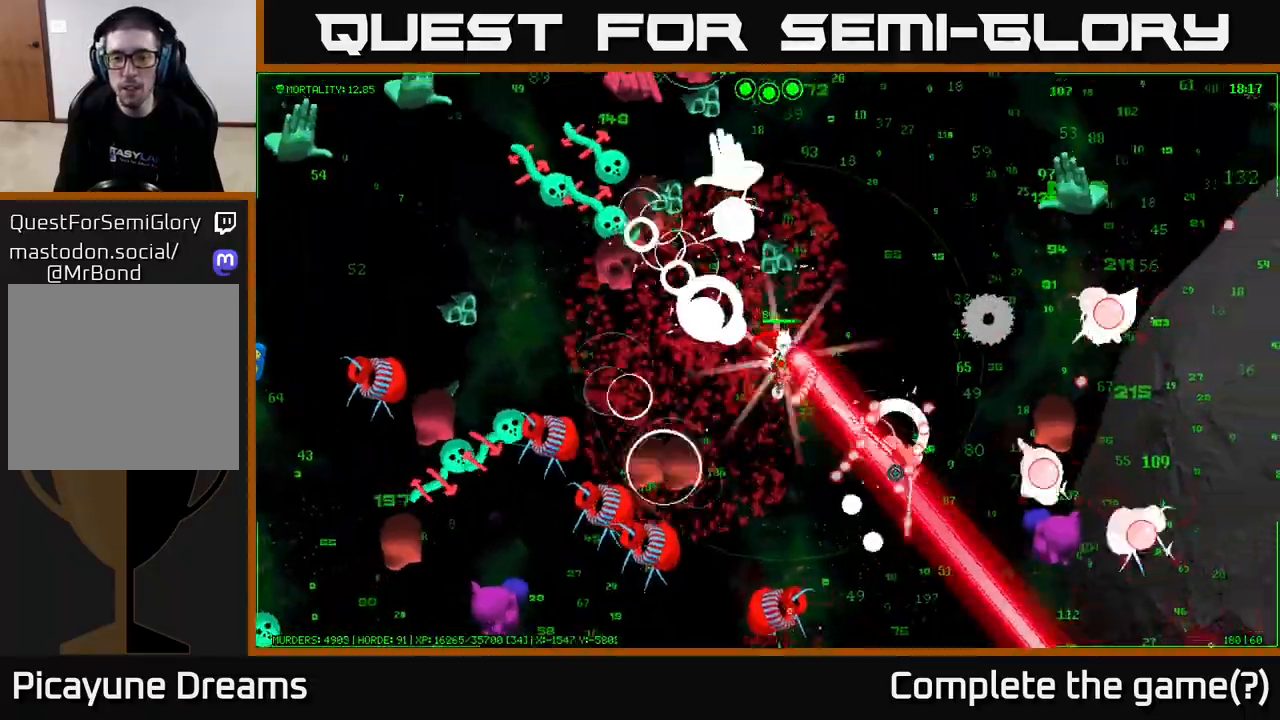
{"buttons": [], "left_stick": "down-right", "right_stick": "down-right", "events": [[417, "left_stick", "down-right"]]}
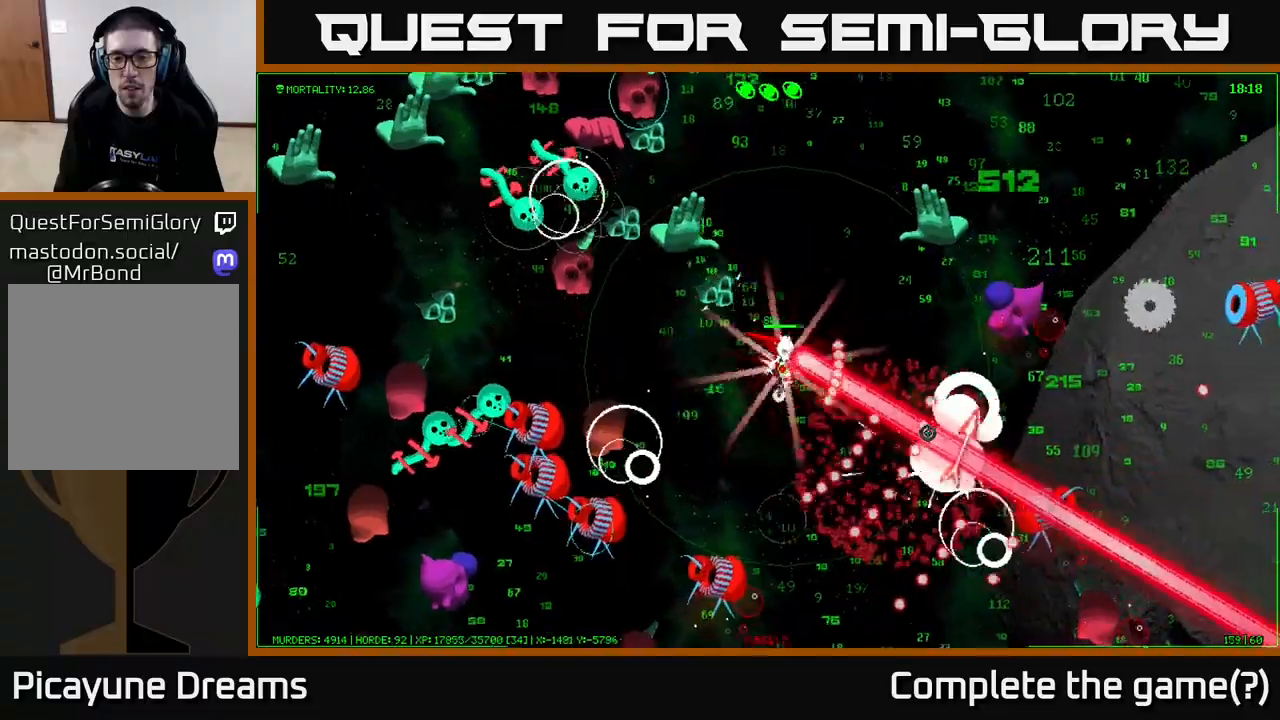
{"buttons": [], "left_stick": "down-right", "right_stick": "left", "events": [[383, "right_stick", "left"]]}
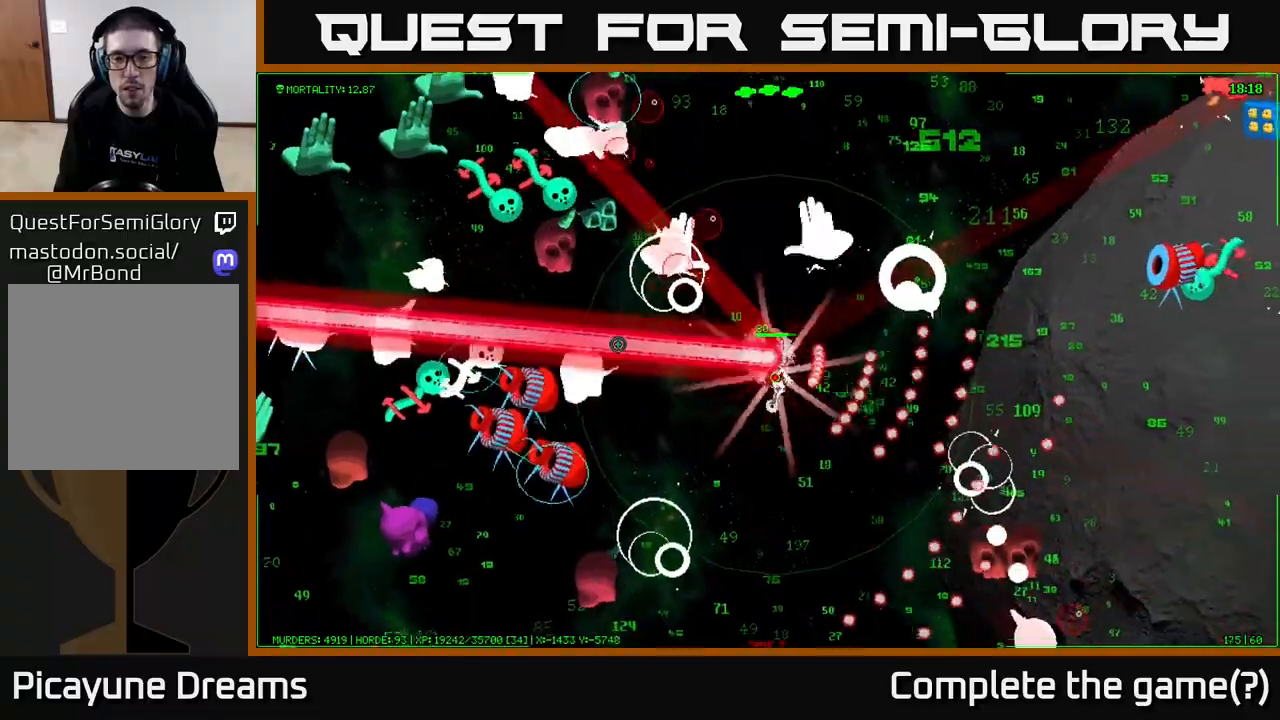
{"buttons": [], "left_stick": "down", "right_stick": "left", "events": [[100, "right_stick", "up"], [350, "left_stick", "down"], [500, "right_stick", "left"]]}
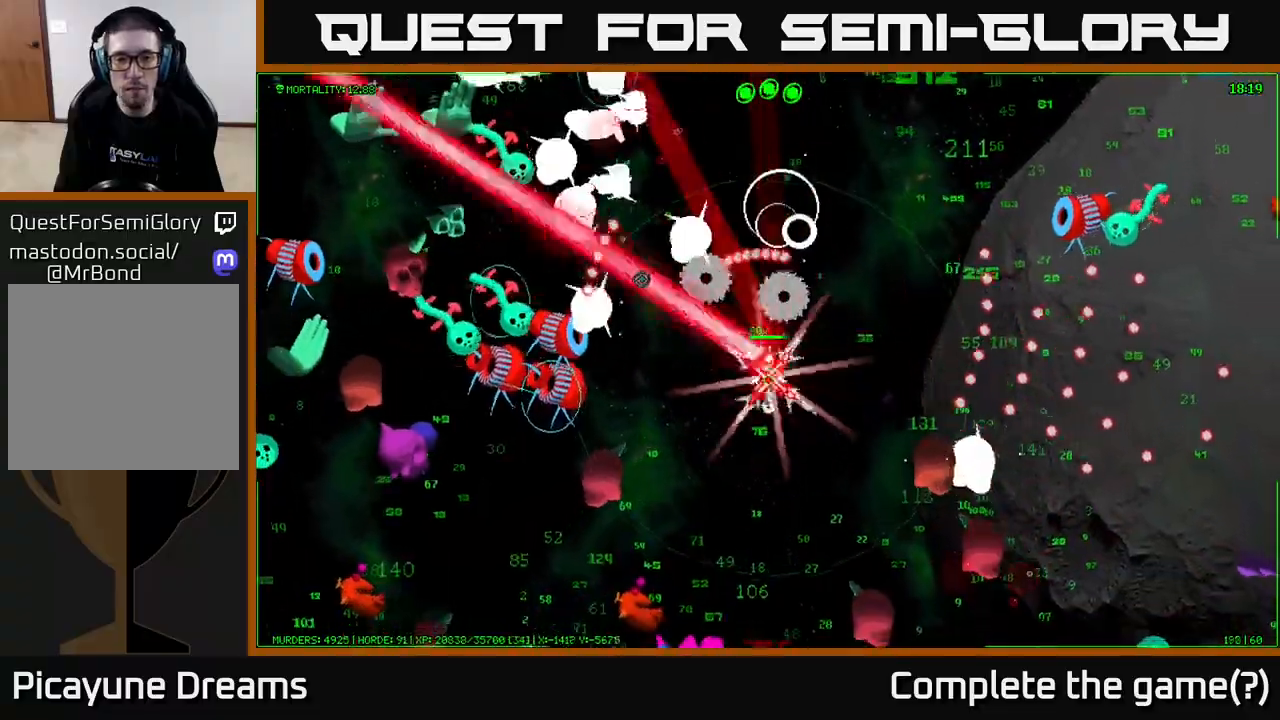
{"buttons": [], "left_stick": "down-left", "right_stick": "up-left", "events": [[33, "left_stick", "down-left"], [450, "right_stick", "up-left"]]}
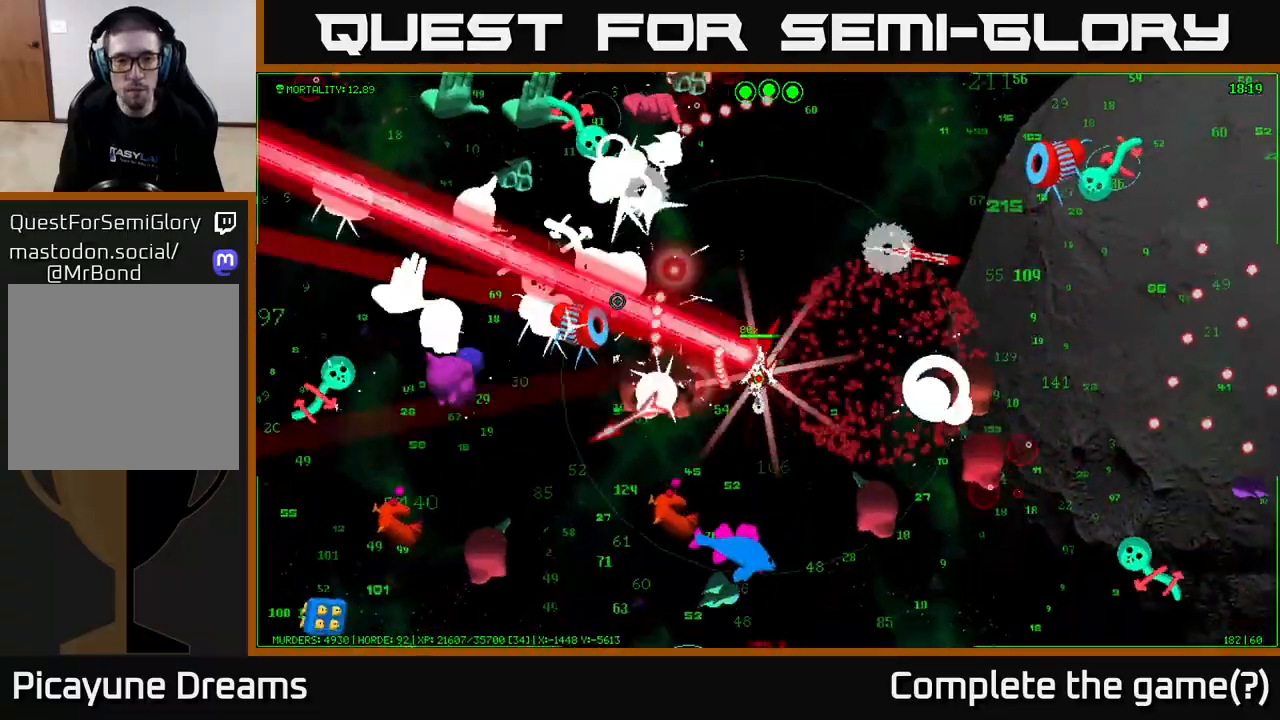
{"buttons": [], "left_stick": "up-left", "right_stick": "up-left", "events": [[217, "left_stick", "up-left"], [250, "right_stick", "left"], [417, "right_stick", "up-left"]]}
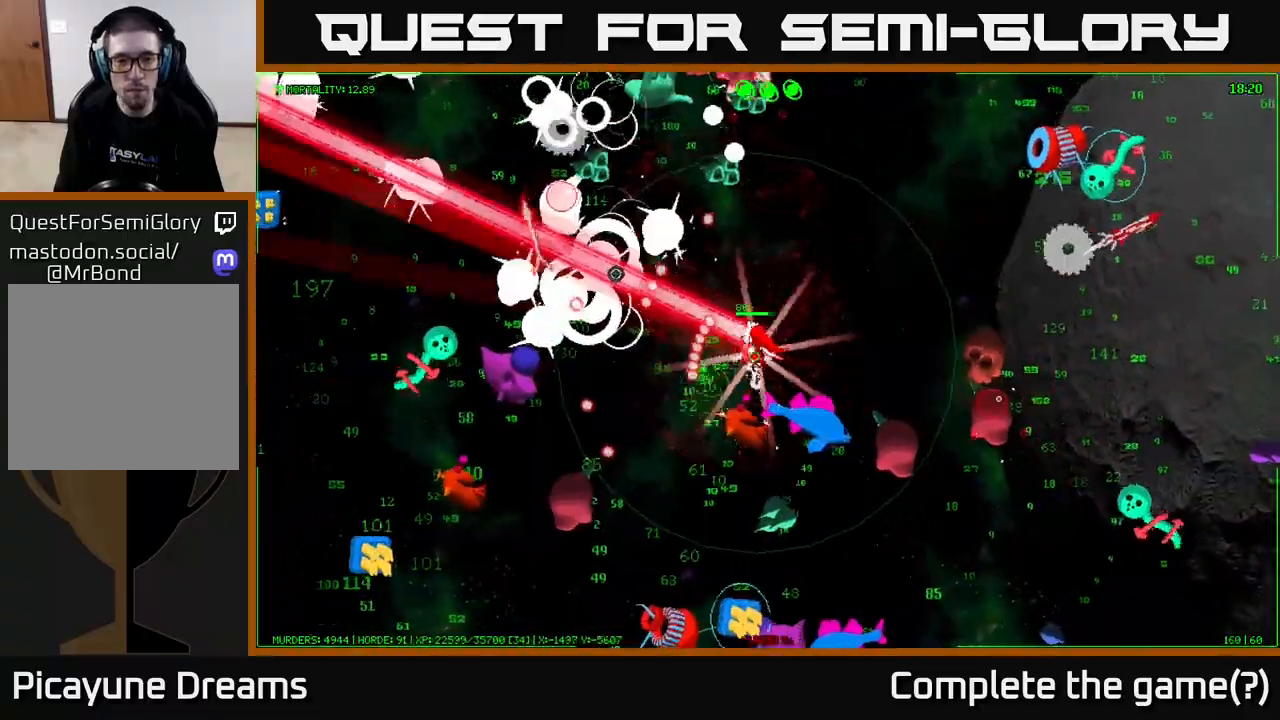
{"buttons": [], "left_stick": "down-left", "right_stick": "left", "events": [[67, "right_stick", "left"], [267, "left_stick", "down-left"]]}
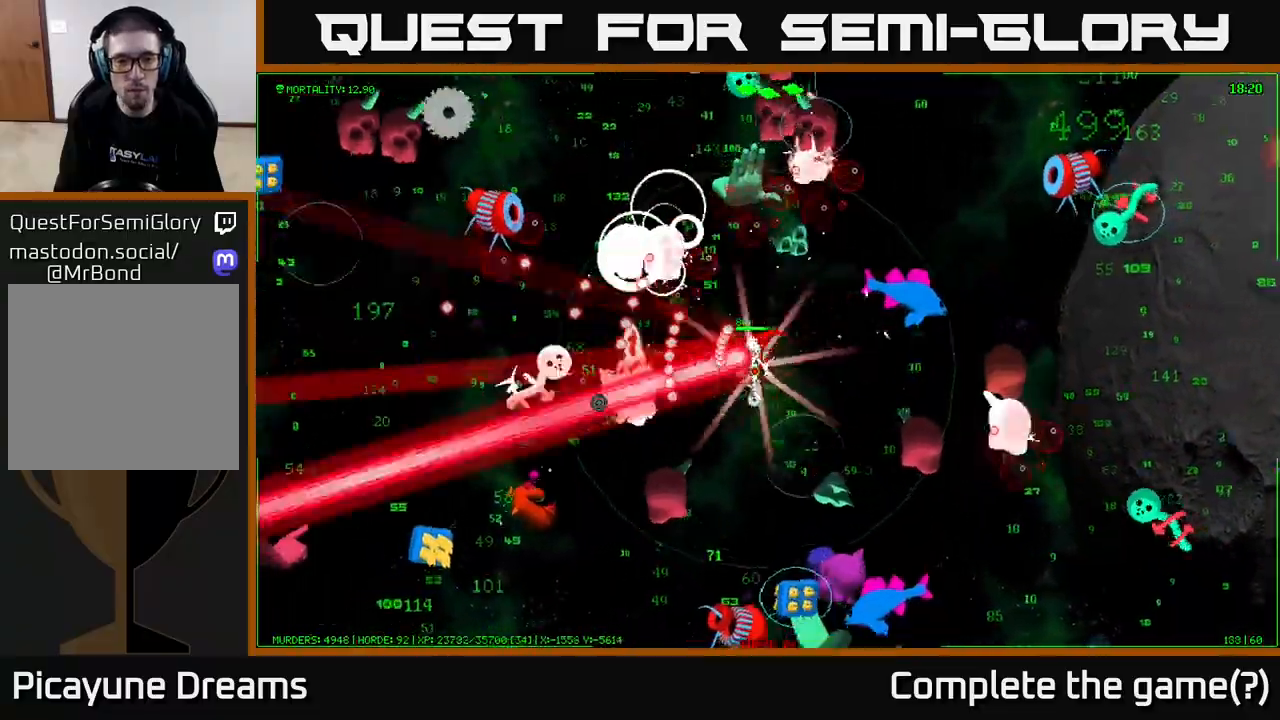
{"buttons": [], "left_stick": "up-left", "right_stick": "down-left", "events": [[167, "left_stick", "up-left"], [500, "right_stick", "down-left"]]}
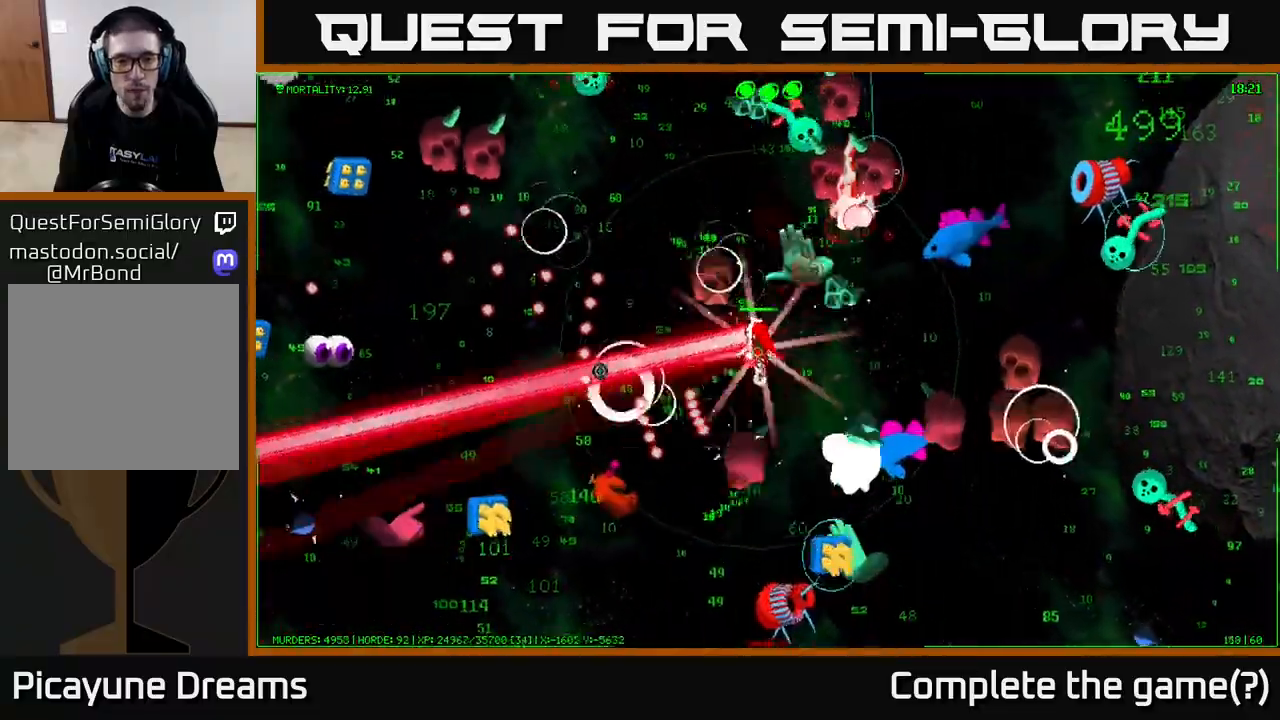
{"buttons": [], "left_stick": "left", "right_stick": "up-right", "events": [[33, "right_stick", "left"], [67, "right_stick", "down-right"], [83, "left_stick", "left"], [183, "right_stick", "right"], [483, "right_stick", "up-right"]]}
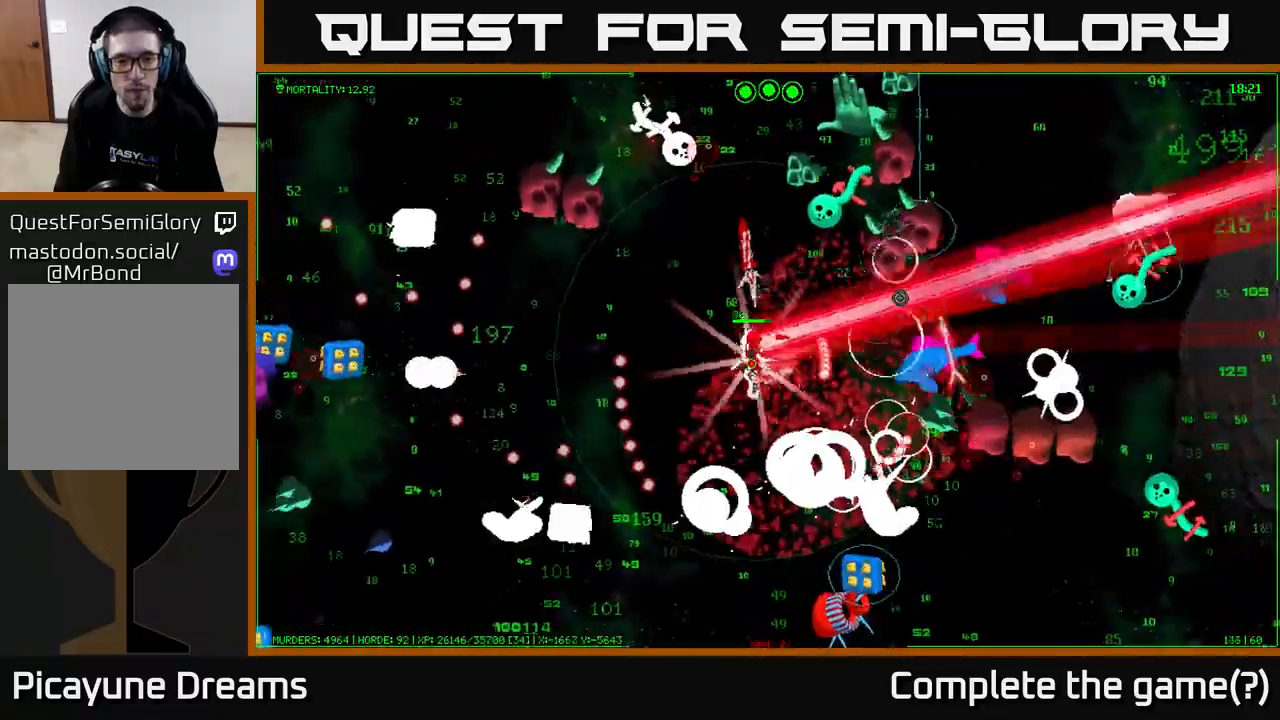
{"buttons": [], "left_stick": "down-left", "right_stick": "down-left", "events": [[183, "right_stick", "down"], [400, "left_stick", "down-left"], [467, "right_stick", "down-left"]]}
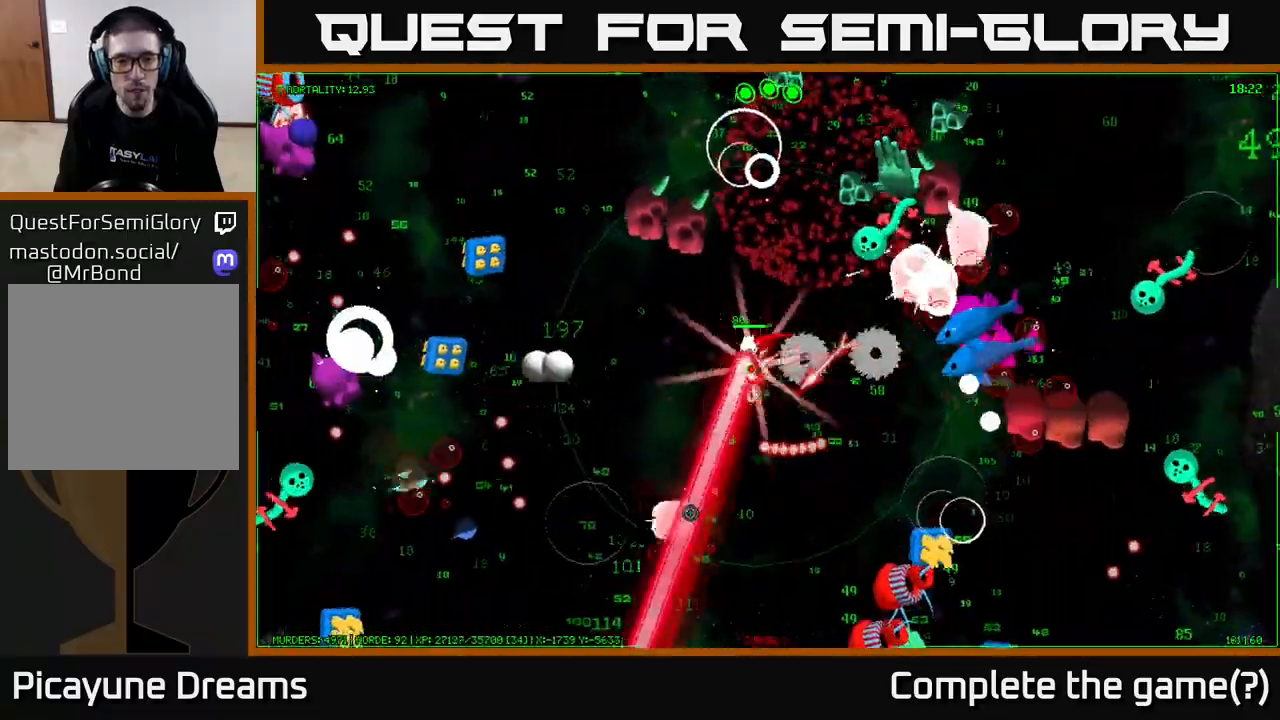
{"buttons": [], "left_stick": "down-left", "right_stick": "up-right", "events": [[150, "right_stick", "up-left"], [283, "right_stick", "up-right"]]}
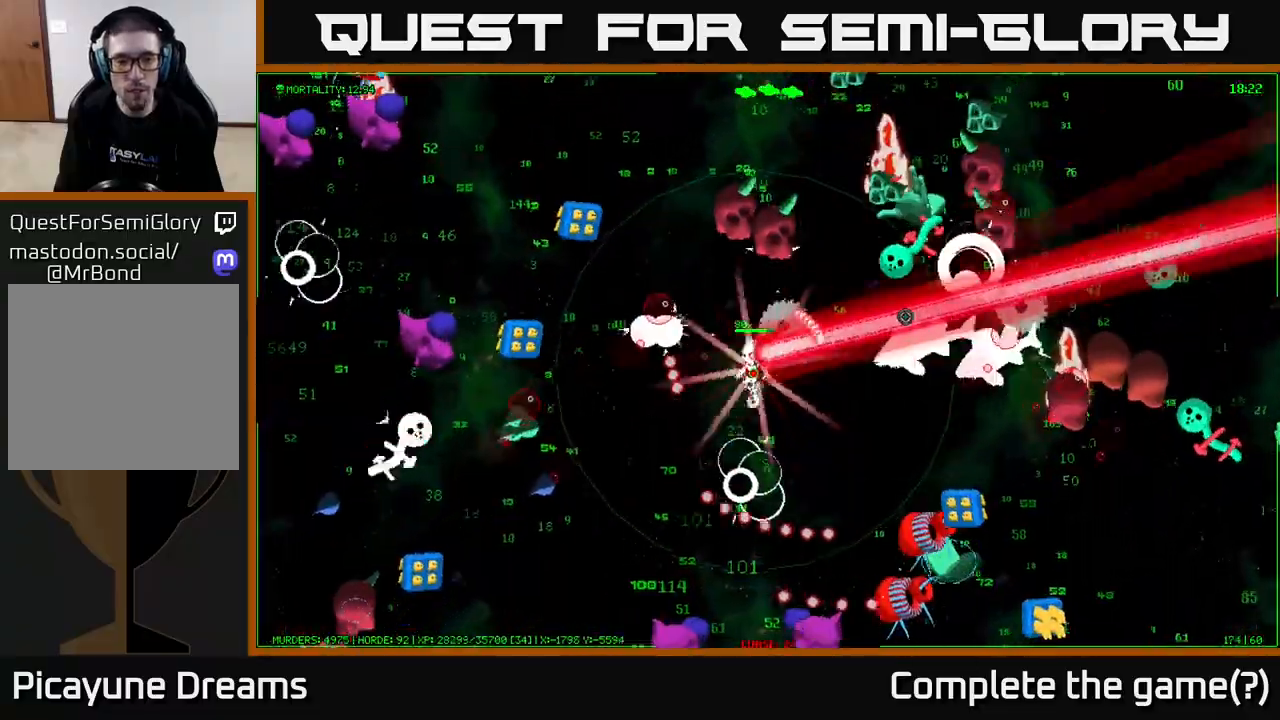
{"buttons": [], "left_stick": "down", "right_stick": "up-right", "events": [[500, "left_stick", "down"]]}
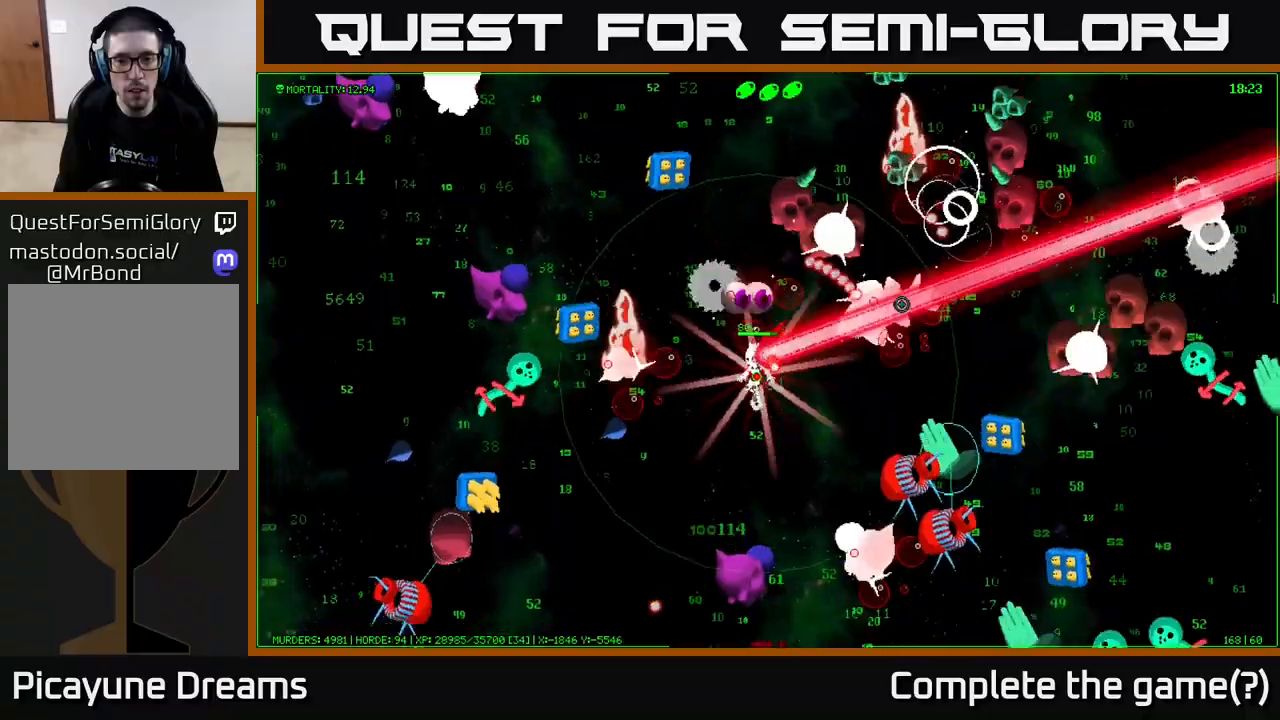
{"buttons": [], "left_stick": "down-left", "right_stick": "down", "events": [[183, "left_stick", "down-left"], [400, "right_stick", "down"]]}
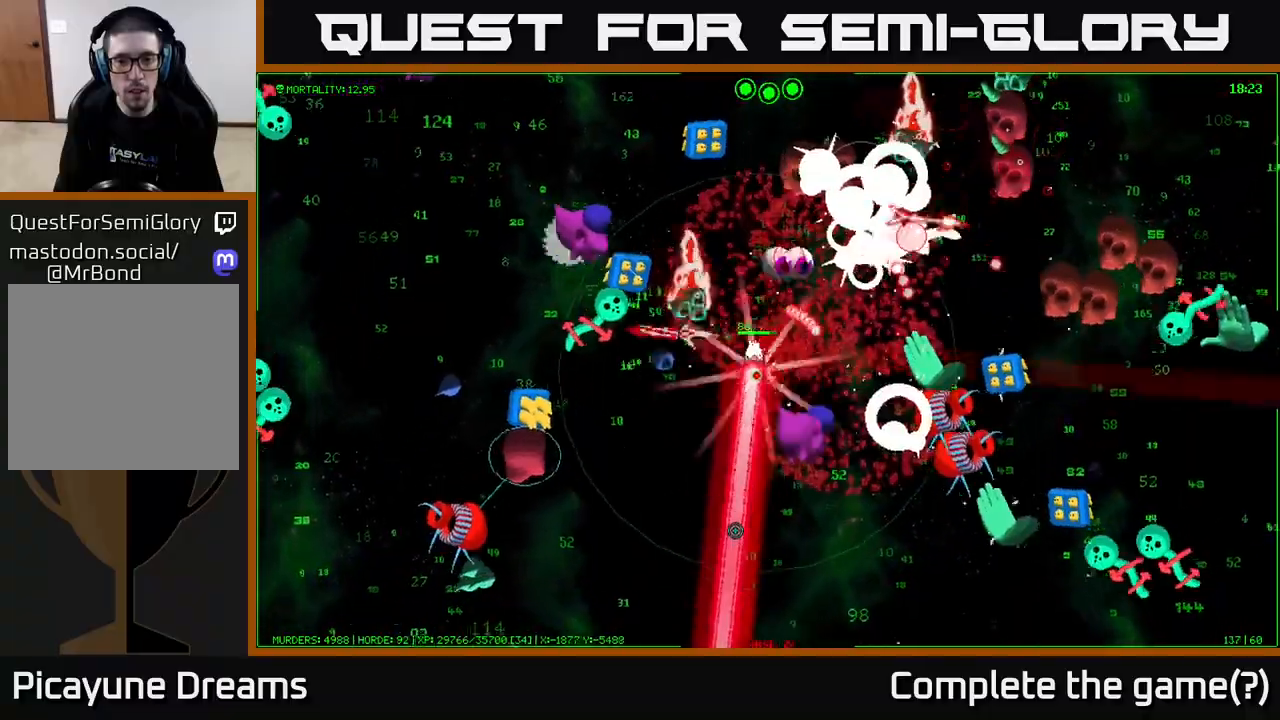
{"buttons": [], "left_stick": "down-right", "right_stick": "up", "events": [[83, "right_stick", "right"], [217, "left_stick", "down"], [233, "right_stick", "up-right"], [367, "left_stick", "down-right"], [450, "right_stick", "up"]]}